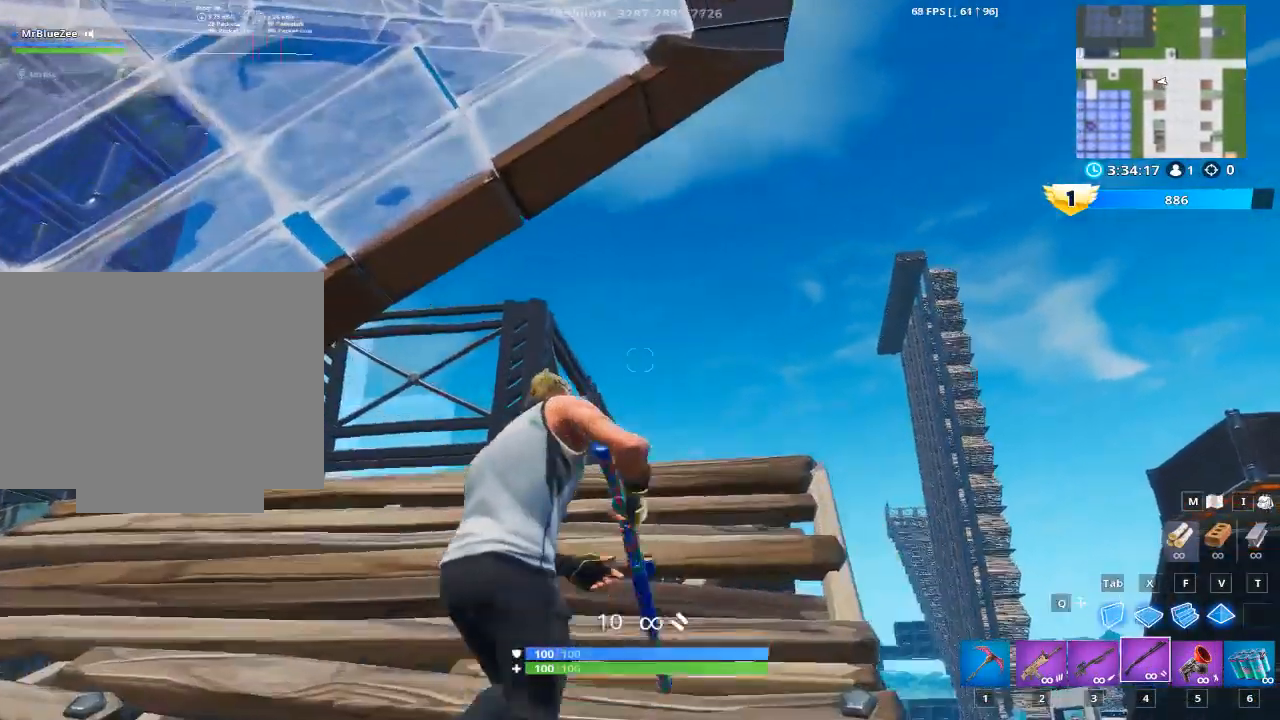
Gameplay with keyboard and mouse; each line is a JSON object with the keys and mouse buttons held at the frame after it. "events" lists presses ("down") and releases ("up") of "1", "2", "3", "4", "5", "a", "alt", "c", "caps_lock", "ctrl", "d", "e", "f", "g", "q", "r", "s", "shift", "space", "t", "tab", "v", "w", "x", "z", "mouse_left", "mouse_wheel" and "mouse_right" between this image and that frame as [ms after this image, input, new state], when the widget could be followed in between. "mouse_left", "mouse_wheel", "mouse_right" = the "left", "wheel", "right" buttons of the "mouse" list. No other keys are recorded. "wheel" means that the mouse wheel is clicked or scrolled. "mouse_move" is the direction in which the mouse moves at that frame (one of eight, or "still"), when it could be read.
{"keys": ["d", "space"], "mouse": [], "mouse_move": "left", "events": [[468, "space", "down"], [501, "w", "up"]]}
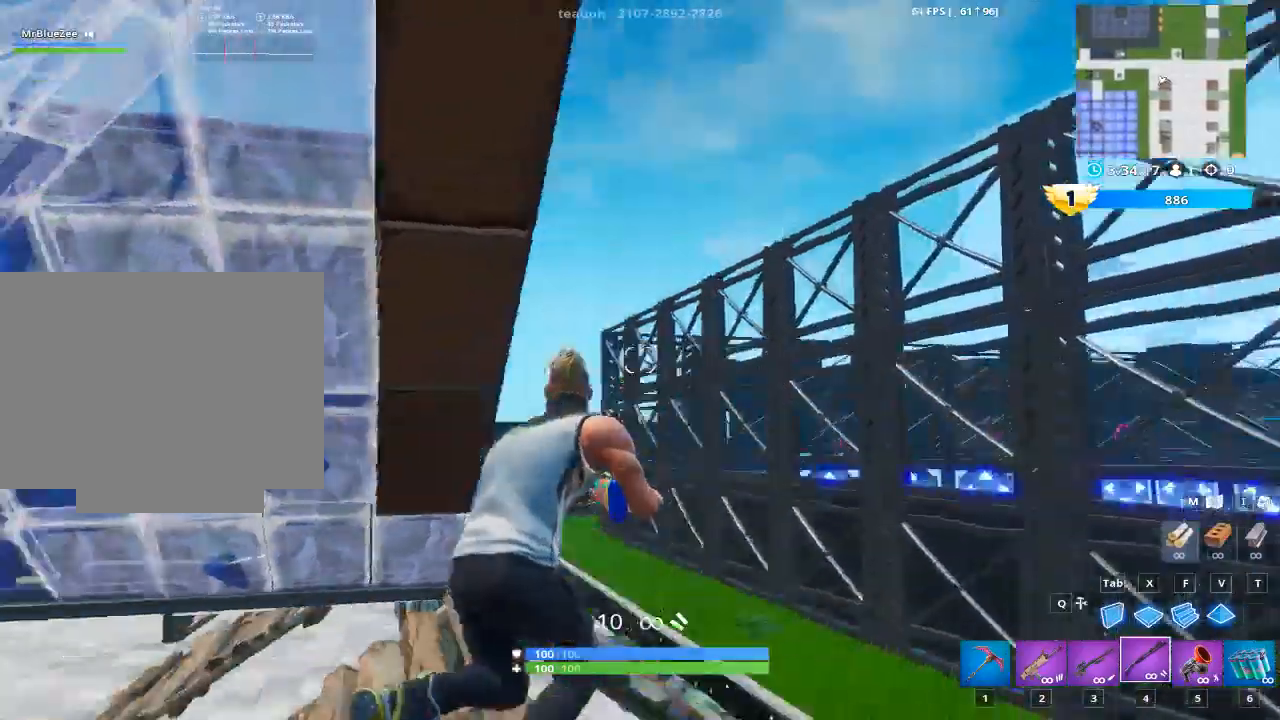
{"keys": ["d"], "mouse": [], "mouse_move": "still", "events": [[150, "space", "up"]]}
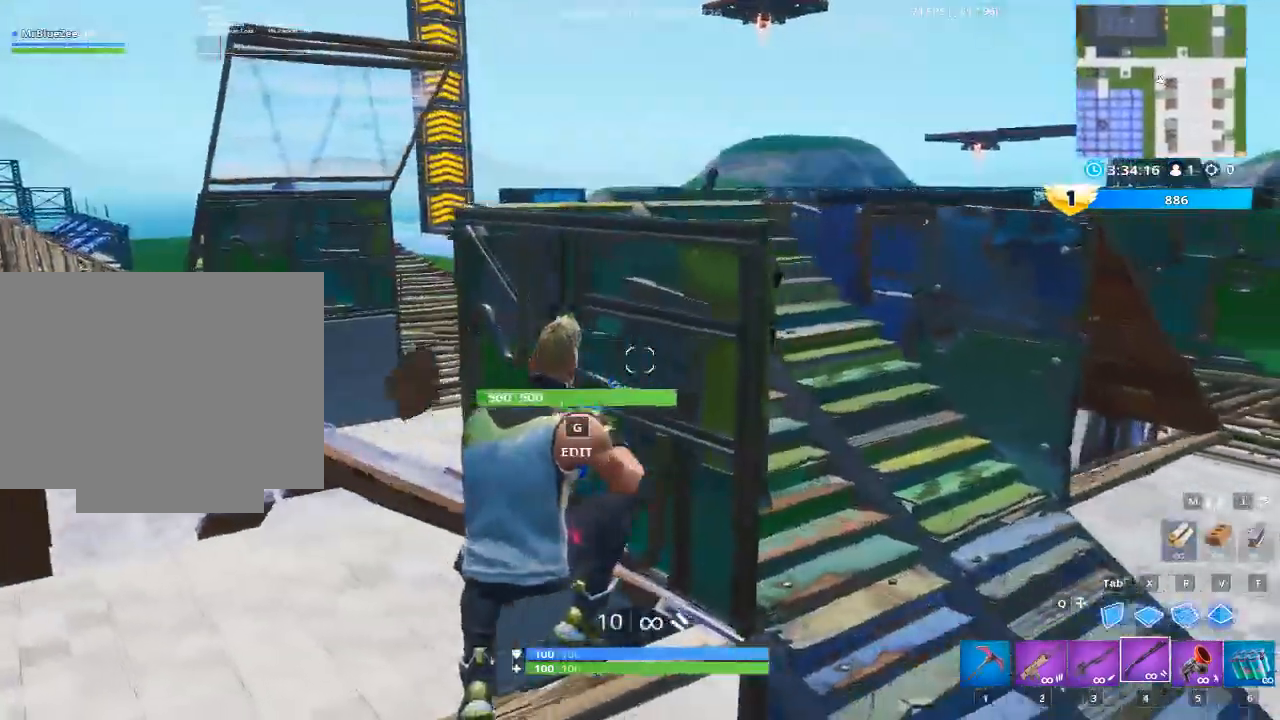
{"keys": ["a"], "mouse": [], "mouse_move": "up", "events": [[351, "mouse_left", "down"], [451, "a", "down"], [451, "d", "up"], [501, "mouse_left", "up"]]}
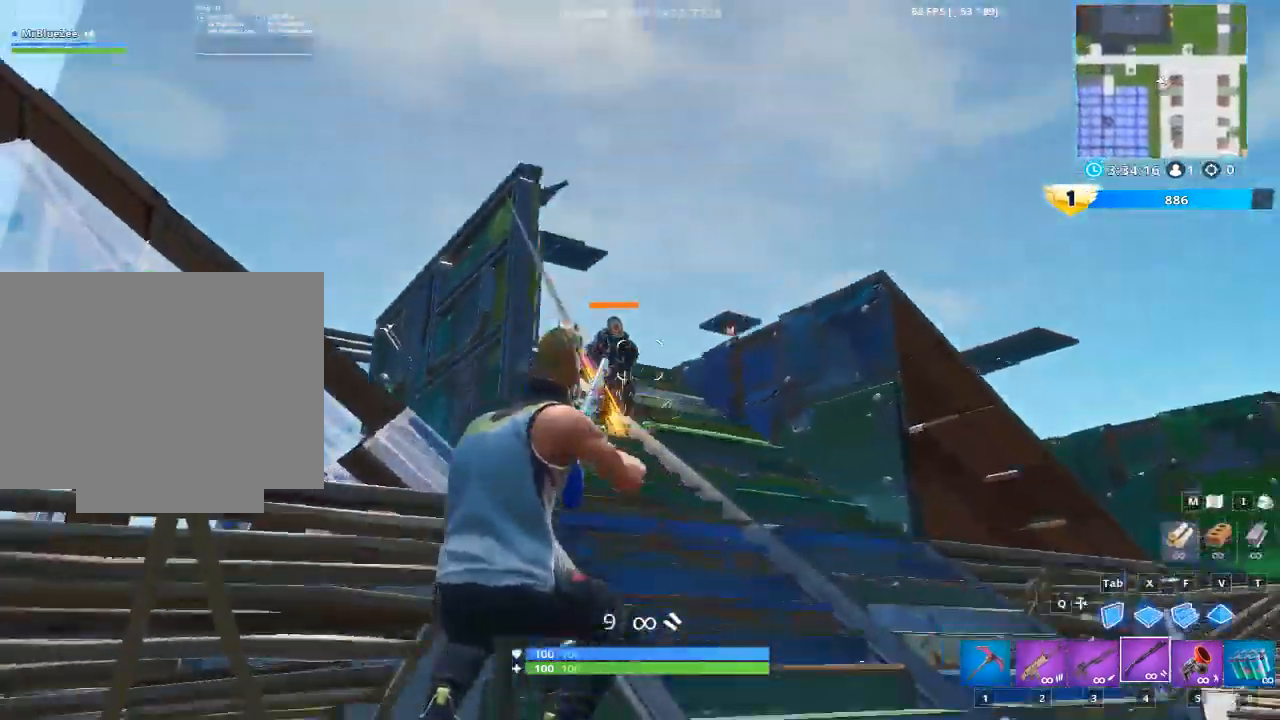
{"keys": ["a"], "mouse": [], "mouse_move": "still", "events": [[33, "mouse_left", "down"], [83, "mouse_left", "up"], [133, "r", "down"], [233, "r", "up"]]}
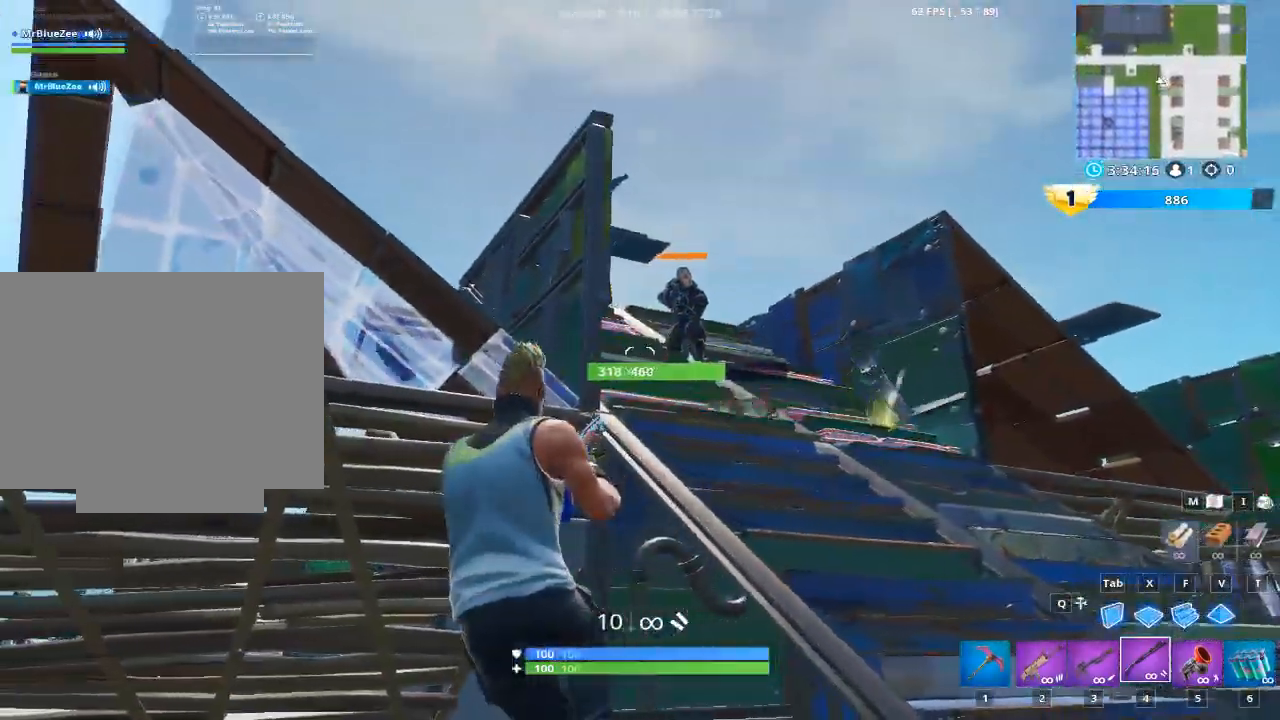
{"keys": ["a", "w"], "mouse": [], "mouse_move": "right", "events": [[251, "r", "down"], [334, "space", "down"], [384, "w", "down"], [484, "r", "up"], [484, "space", "up"]]}
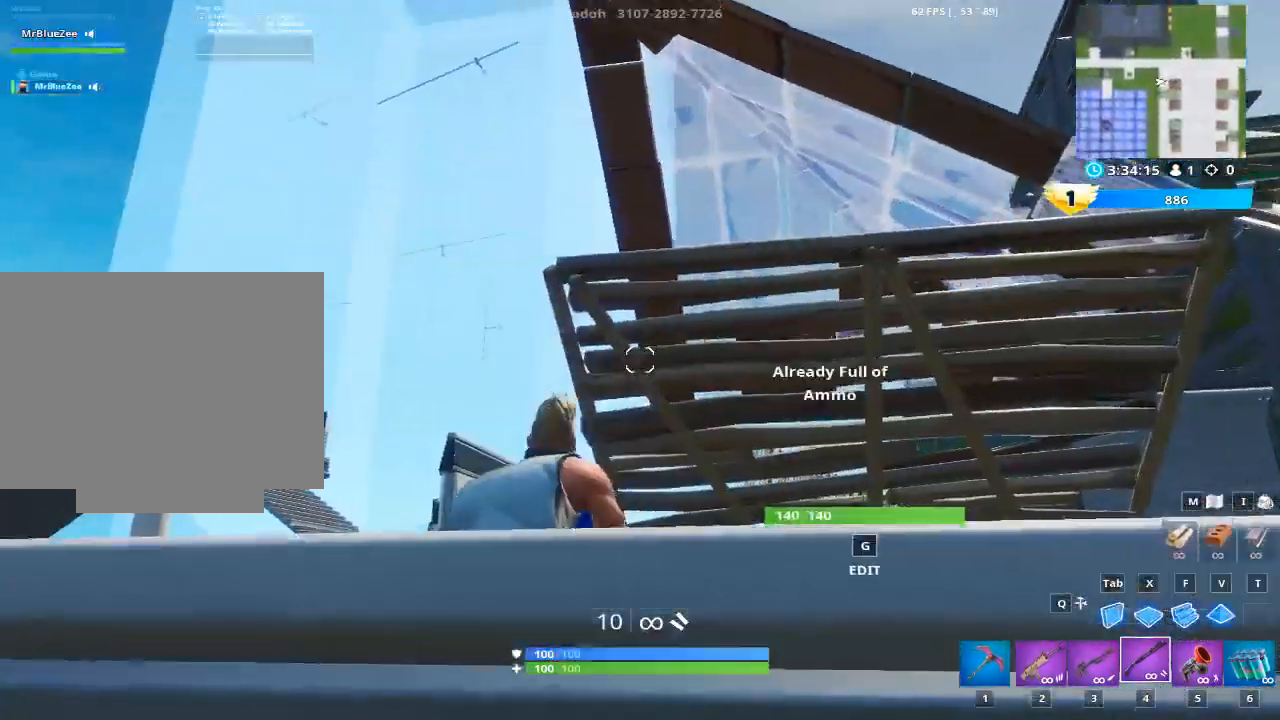
{"keys": ["a", "r", "w"], "mouse": [], "mouse_move": "still", "events": [[117, "r", "down"], [217, "r", "up"], [350, "r", "down"]]}
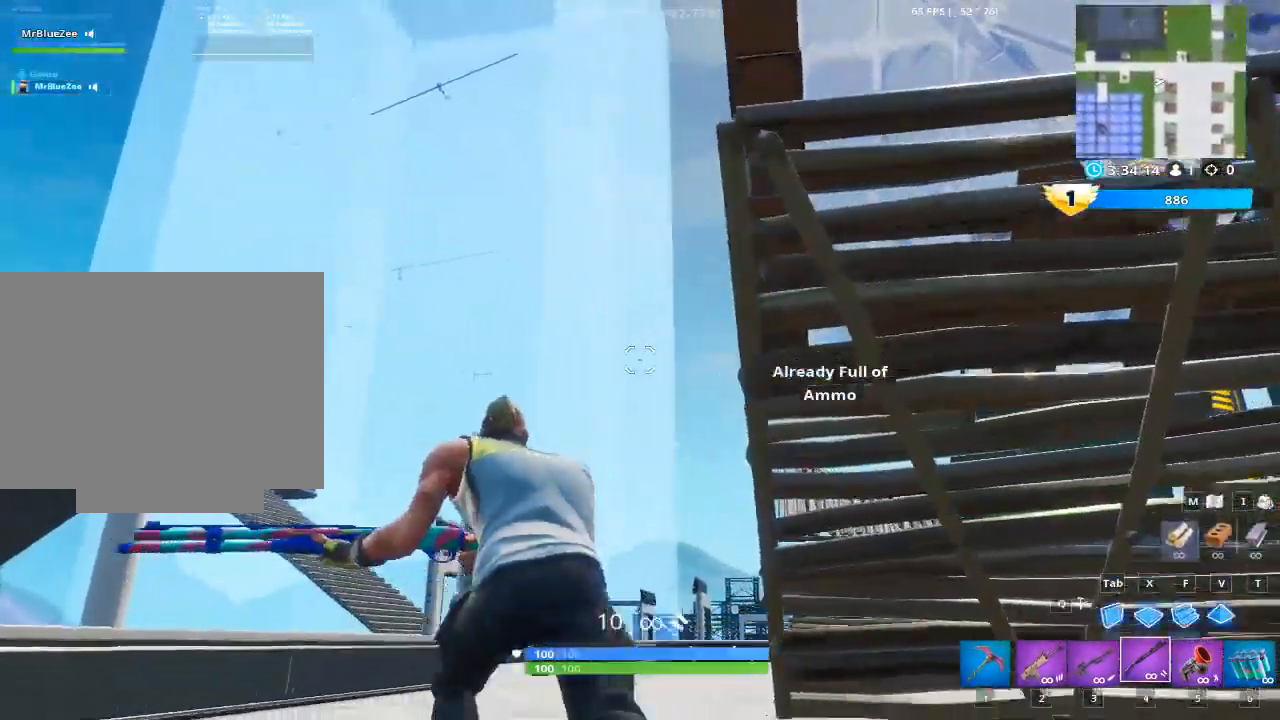
{"keys": ["a", "r", "w"], "mouse": [], "mouse_move": "right", "events": [[50, "space", "down"], [150, "a", "up"], [150, "r", "up"], [233, "space", "up"], [383, "r", "down"], [433, "a", "down"]]}
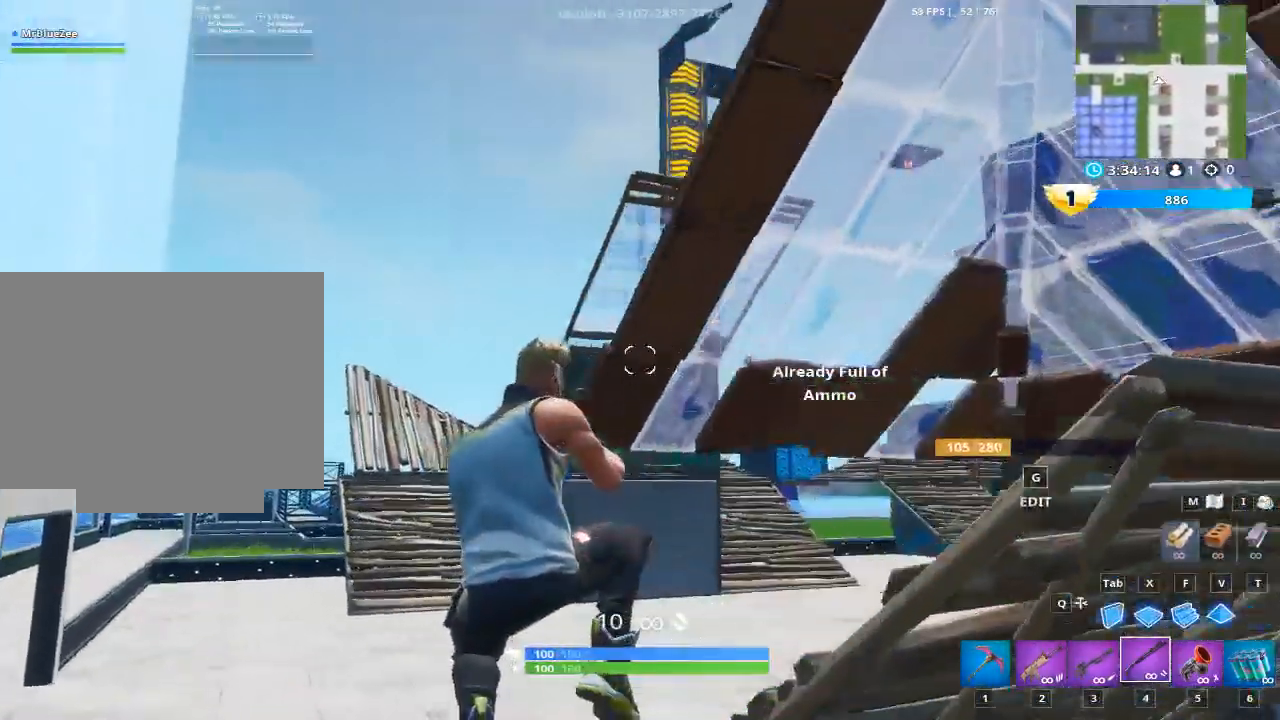
{"keys": ["w"], "mouse": [], "mouse_move": "right", "events": [[67, "a", "up"], [67, "r", "up"], [250, "1", "down"], [401, "1", "up"]]}
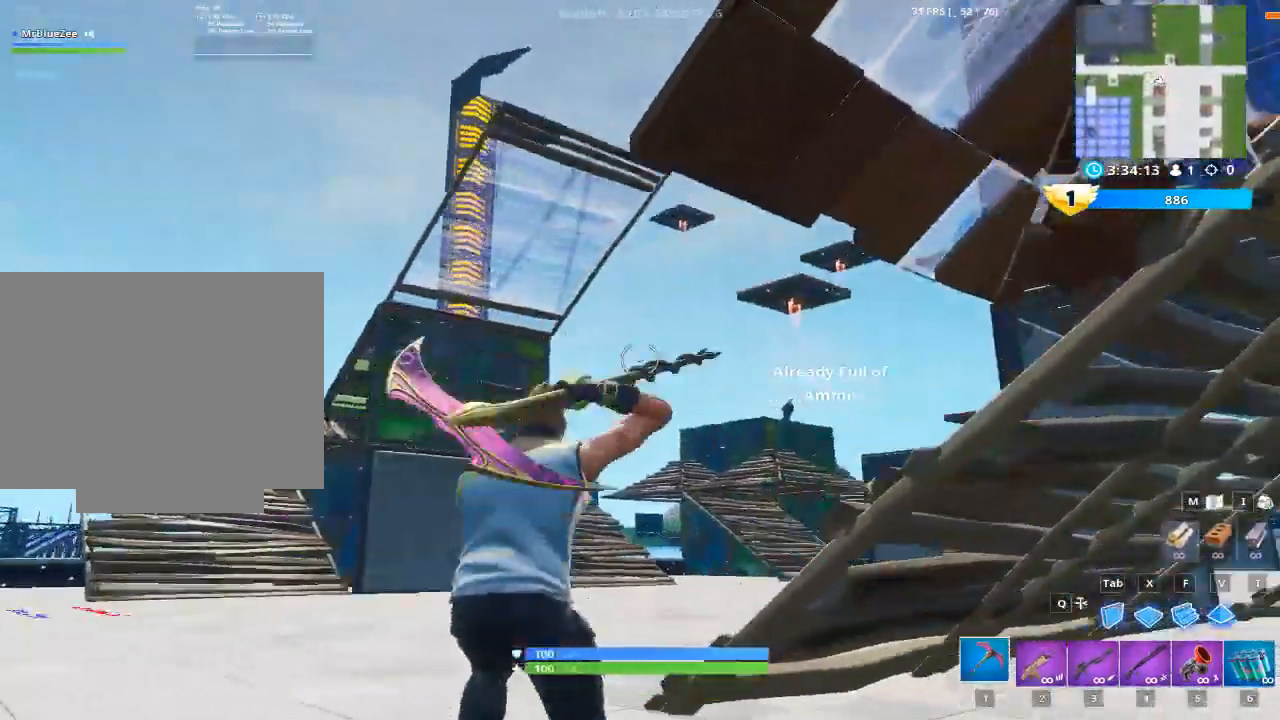
{"keys": ["a", "w"], "mouse": [], "mouse_move": "still", "events": [[116, "a", "down"]]}
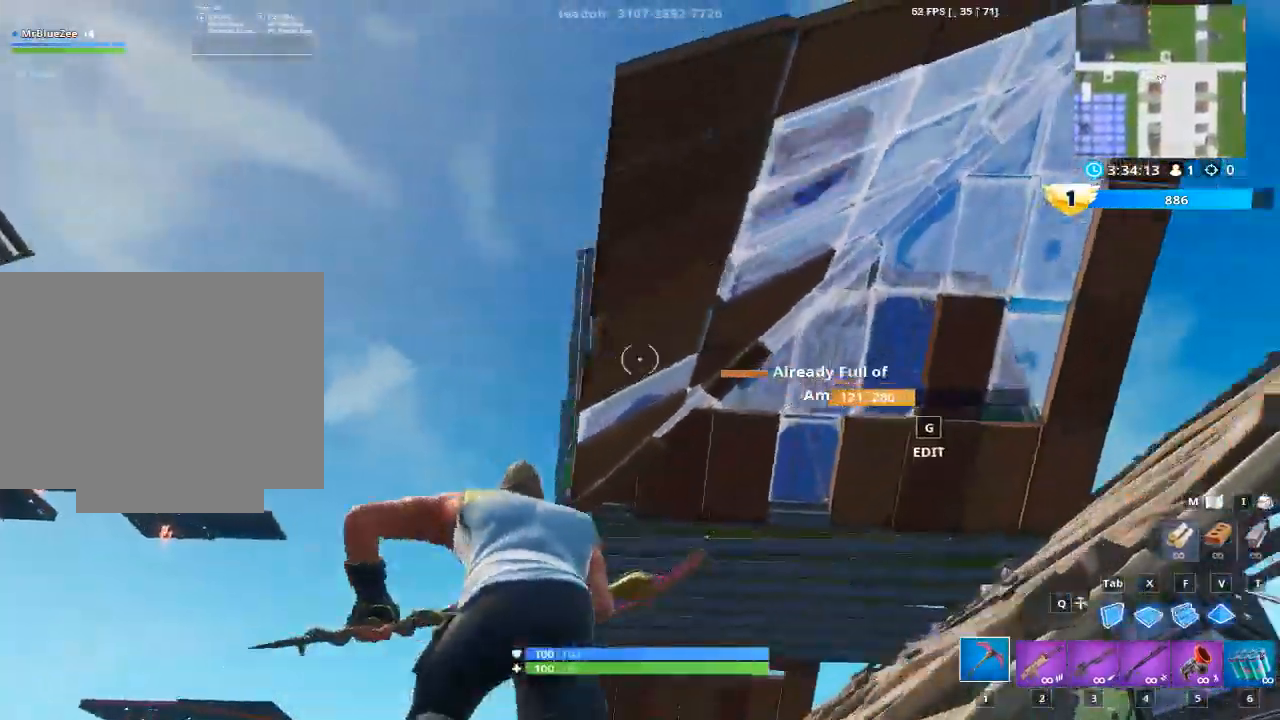
{"keys": ["z"], "mouse": [], "mouse_move": "still", "events": [[234, "w", "up"], [334, "a", "up"], [467, "z", "down"]]}
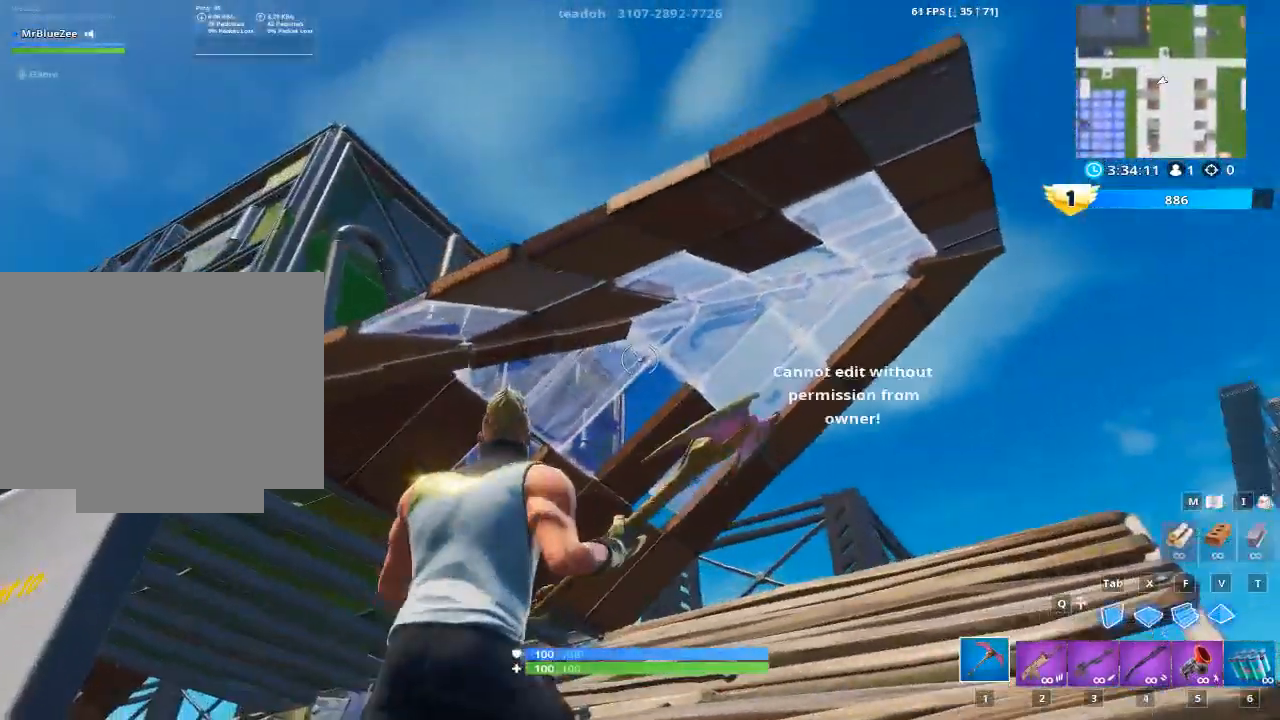
{"keys": [], "mouse": [], "mouse_move": "still", "events": [[66, "z", "up"], [167, "z", "down"], [250, "z", "up"]]}
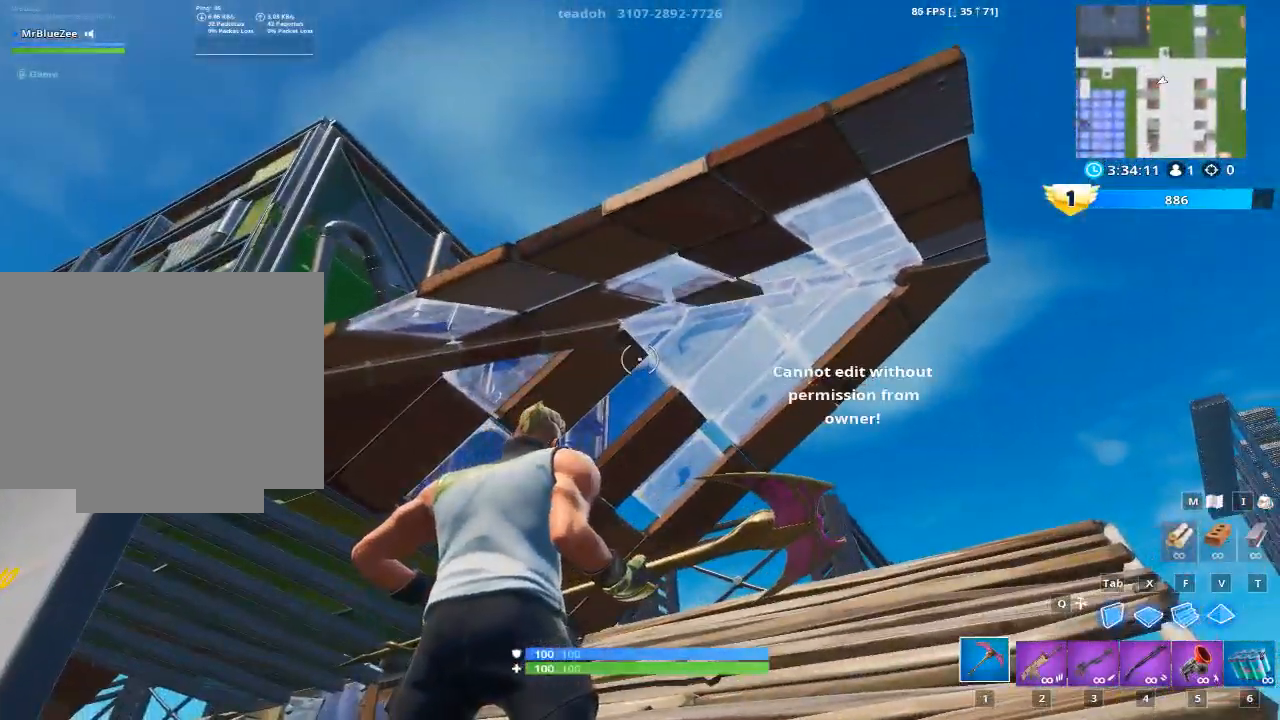
{"keys": ["w"], "mouse": [], "mouse_move": "still", "events": [[134, "w", "down"]]}
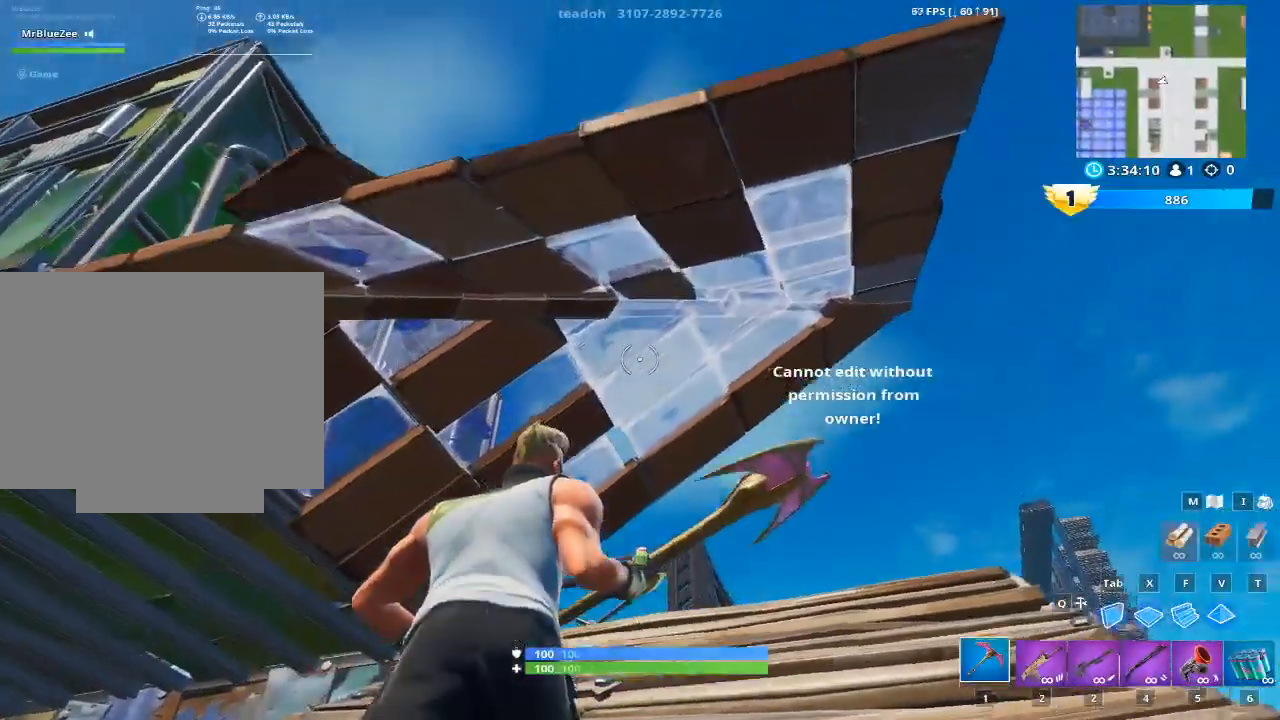
{"keys": [], "mouse": [], "mouse_move": "still", "events": [[50, "w", "up"], [233, "z", "down"], [283, "z", "up"], [433, "z", "down"], [467, "z", "up"]]}
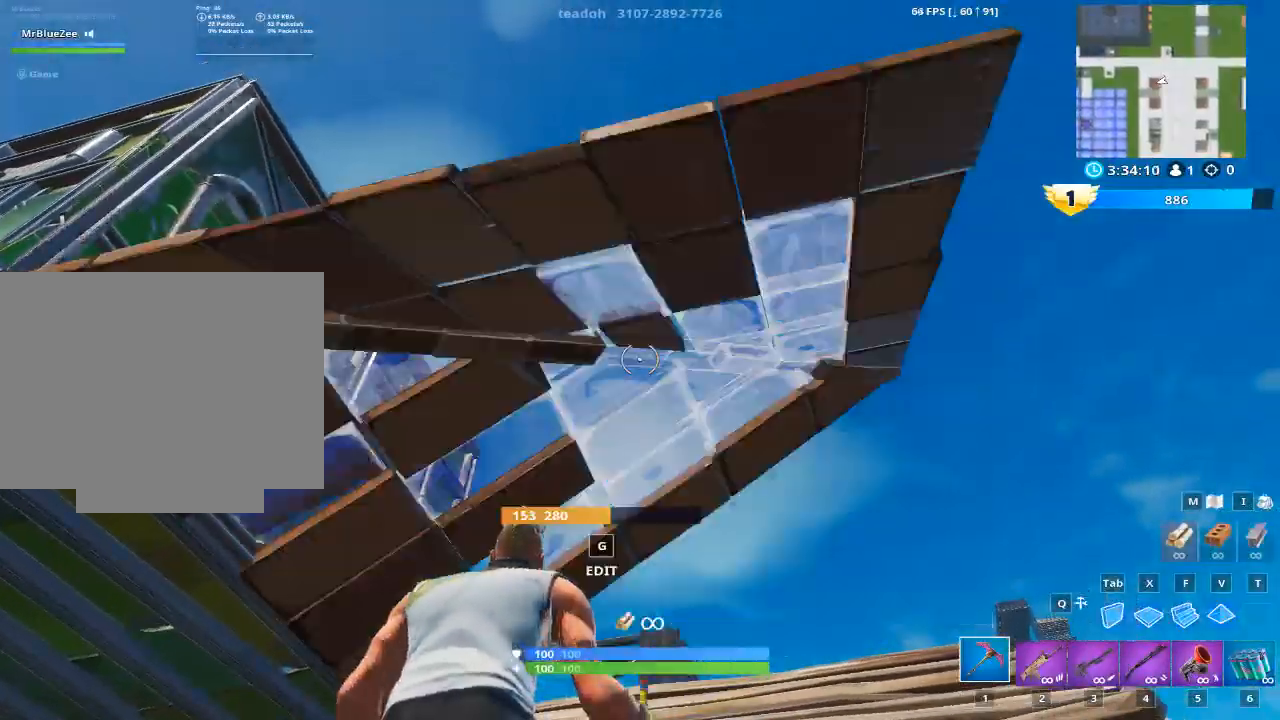
{"keys": ["d", "s"], "mouse": [], "mouse_move": "left", "events": [[167, "d", "down"], [484, "s", "down"]]}
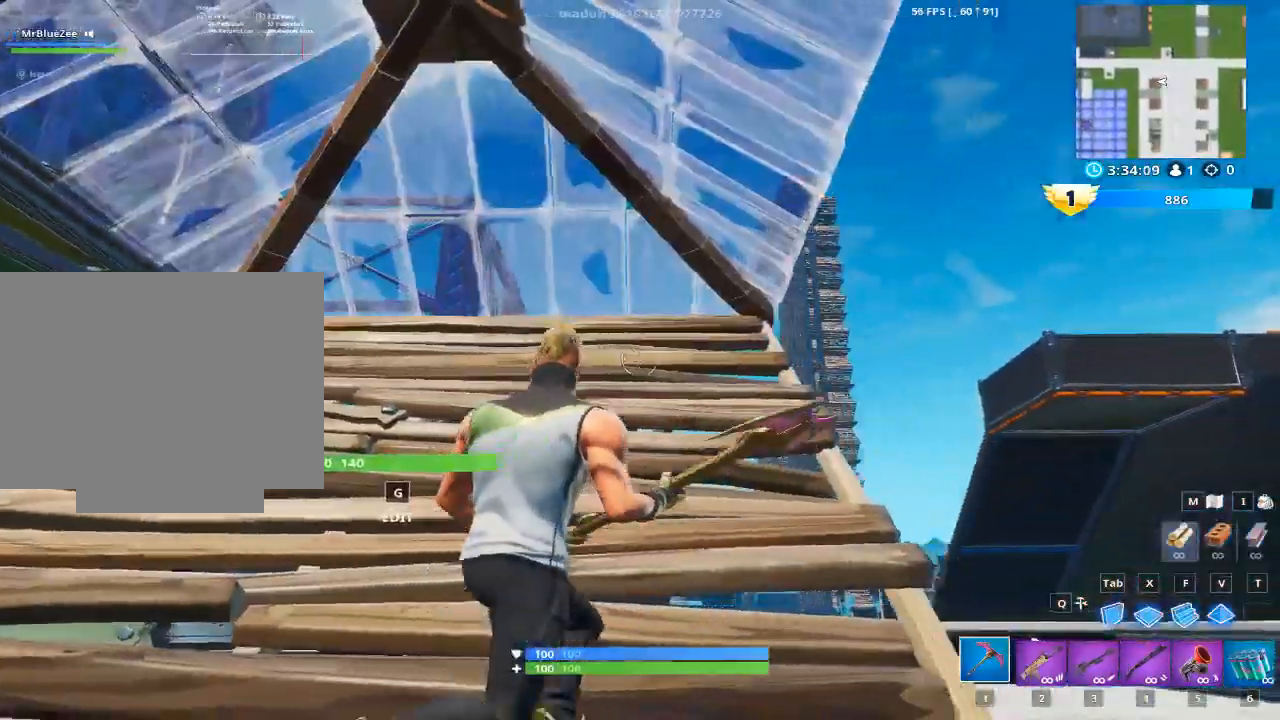
{"keys": ["a", "s"], "mouse": [], "mouse_move": "still", "events": [[367, "d", "up"], [450, "a", "down"]]}
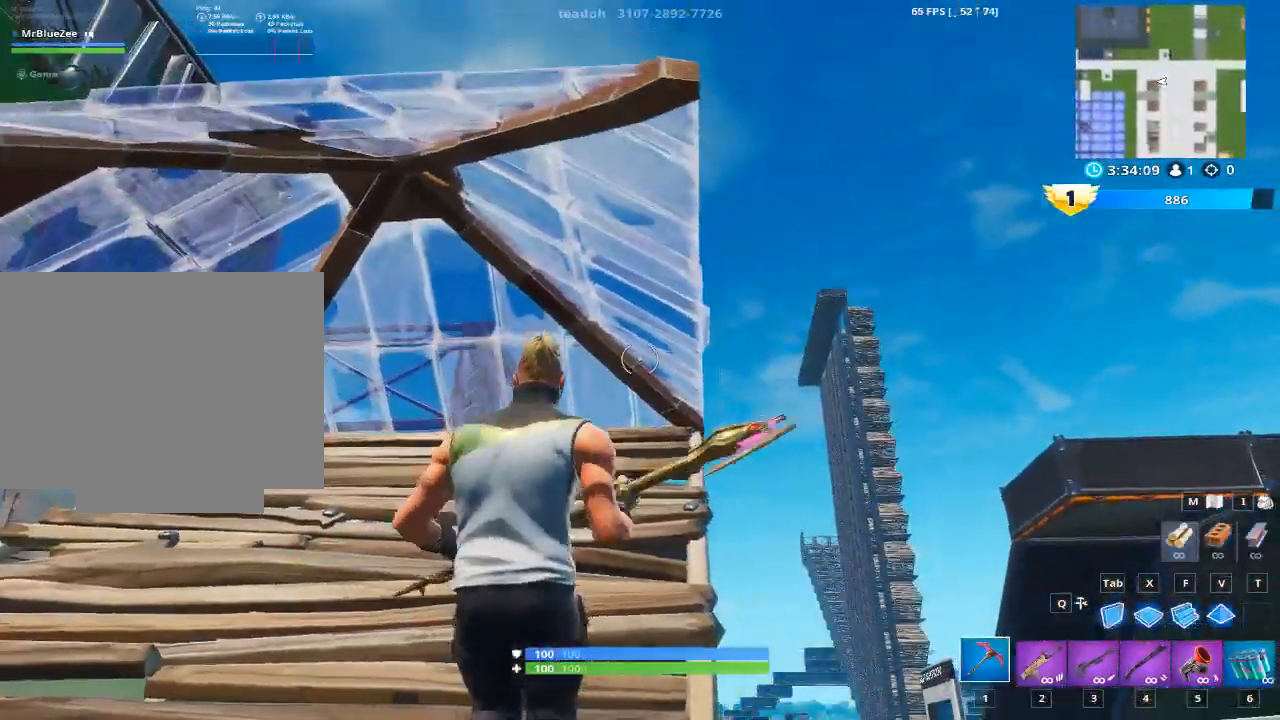
{"keys": ["s"], "mouse": [], "mouse_move": "down-right", "events": [[184, "a", "up"]]}
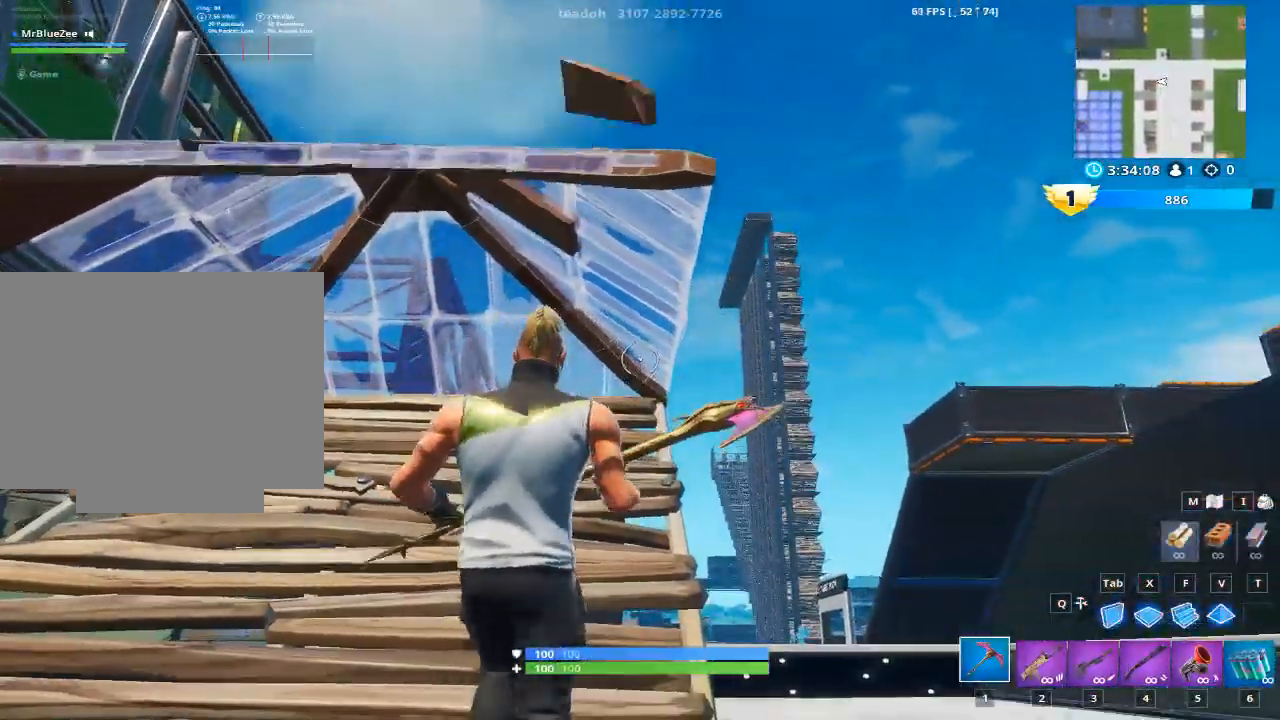
{"keys": [], "mouse": [], "mouse_move": "left", "events": [[433, "s", "up"]]}
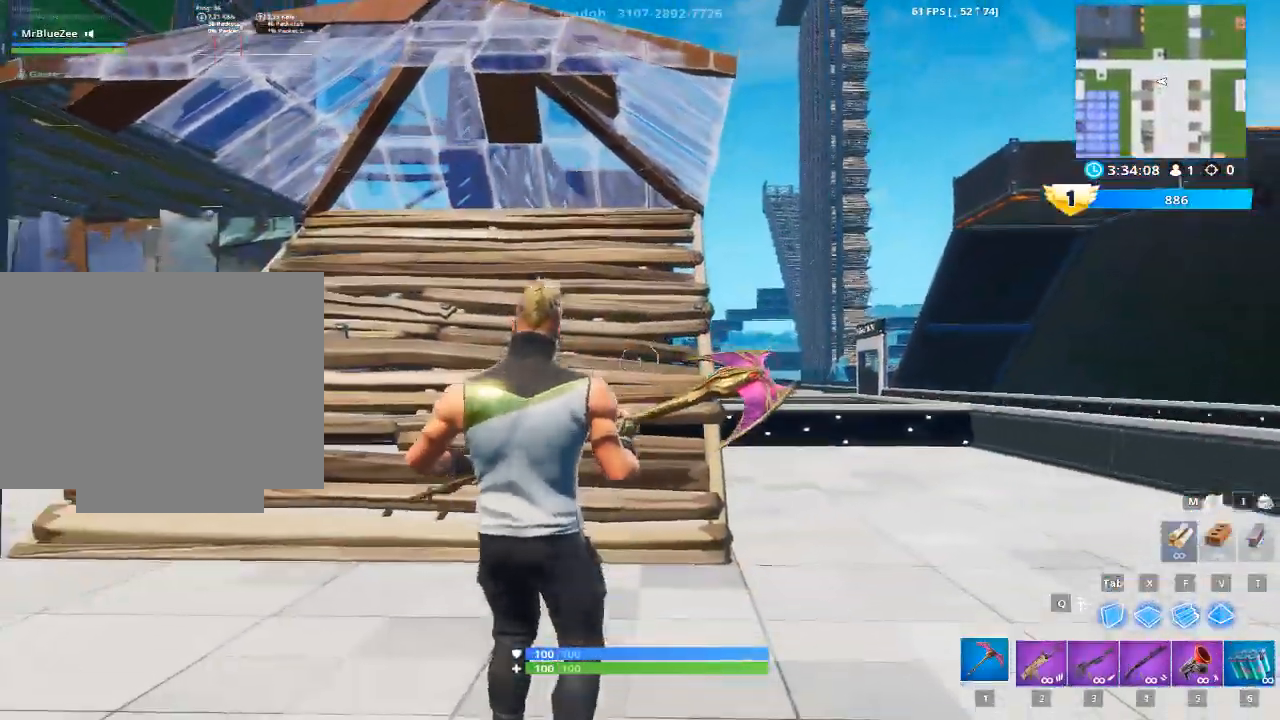
{"keys": ["w"], "mouse": [], "mouse_move": "up", "events": [[267, "w", "down"]]}
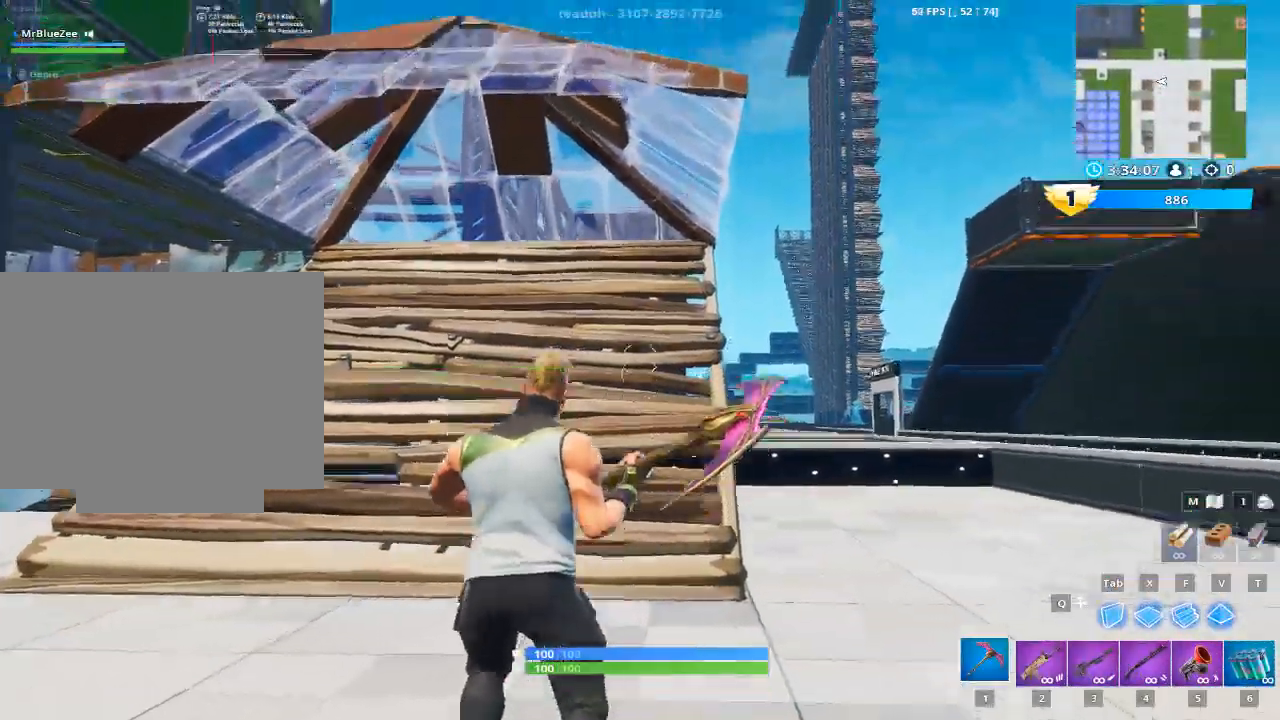
{"keys": ["w"], "mouse": [], "mouse_move": "up", "events": []}
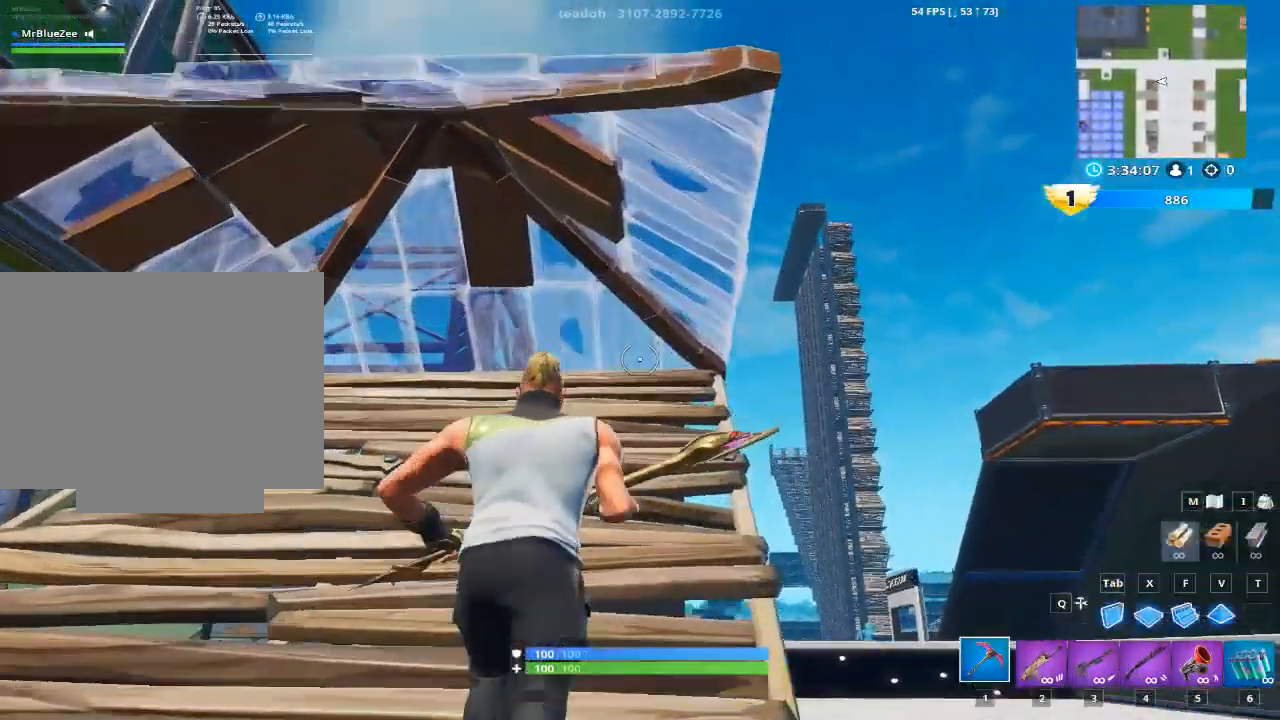
{"keys": ["g", "w"], "mouse": [], "mouse_move": "still", "events": [[401, "g", "down"]]}
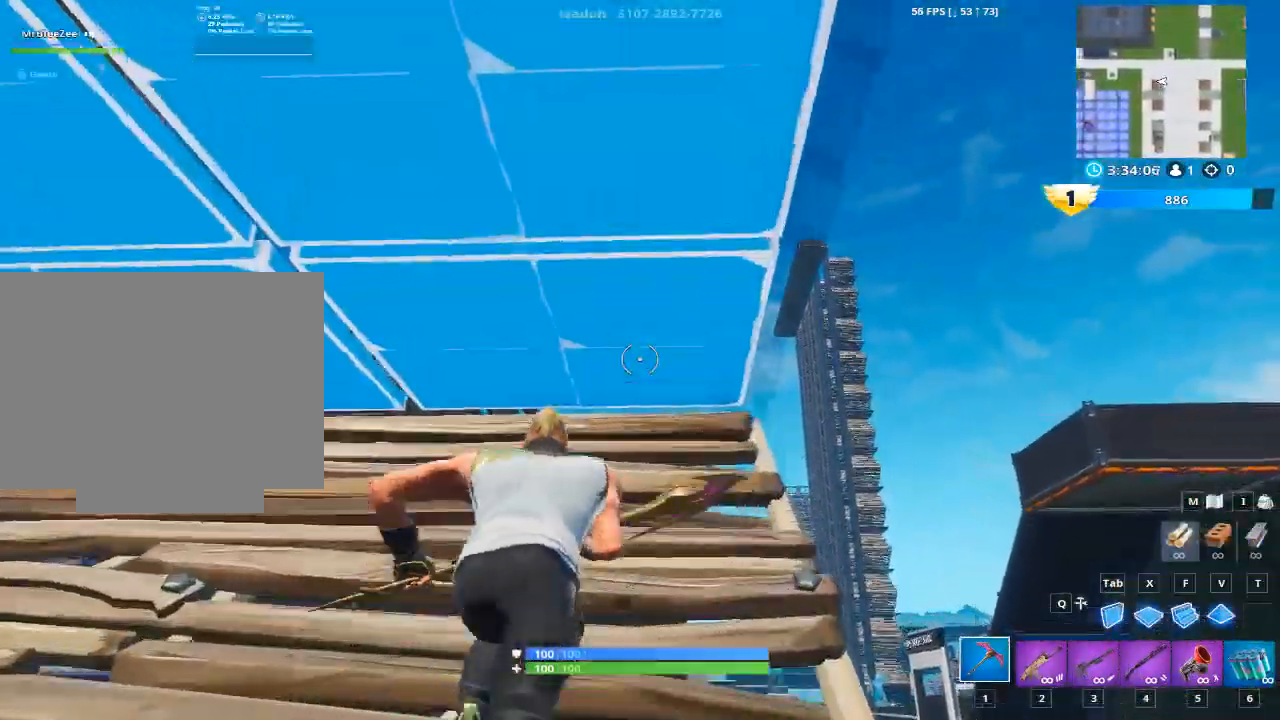
{"keys": ["w"], "mouse": [], "mouse_move": "left", "events": [[33, "g", "up"], [167, "mouse_left", "down"], [217, "g", "down"], [300, "mouse_left", "up"], [367, "g", "up"]]}
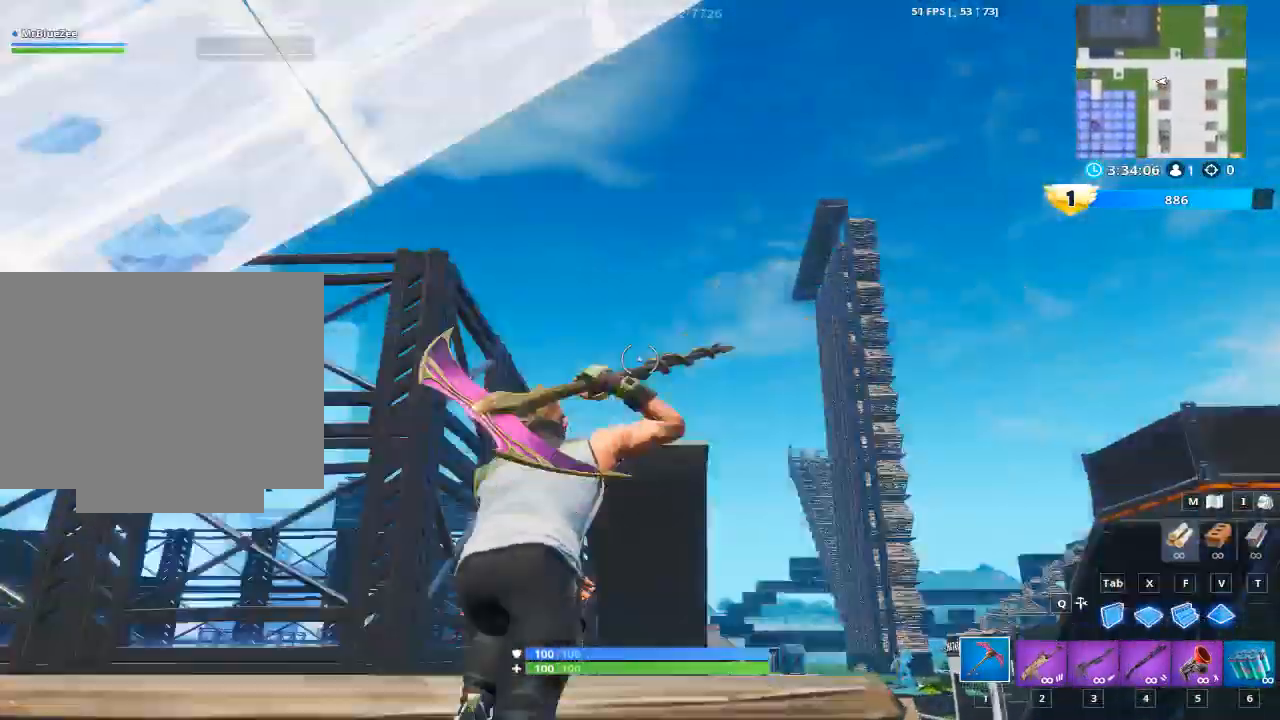
{"keys": ["d"], "mouse": [], "mouse_move": "down", "events": [[234, "d", "down"], [234, "space", "down"], [367, "w", "up"], [417, "space", "up"]]}
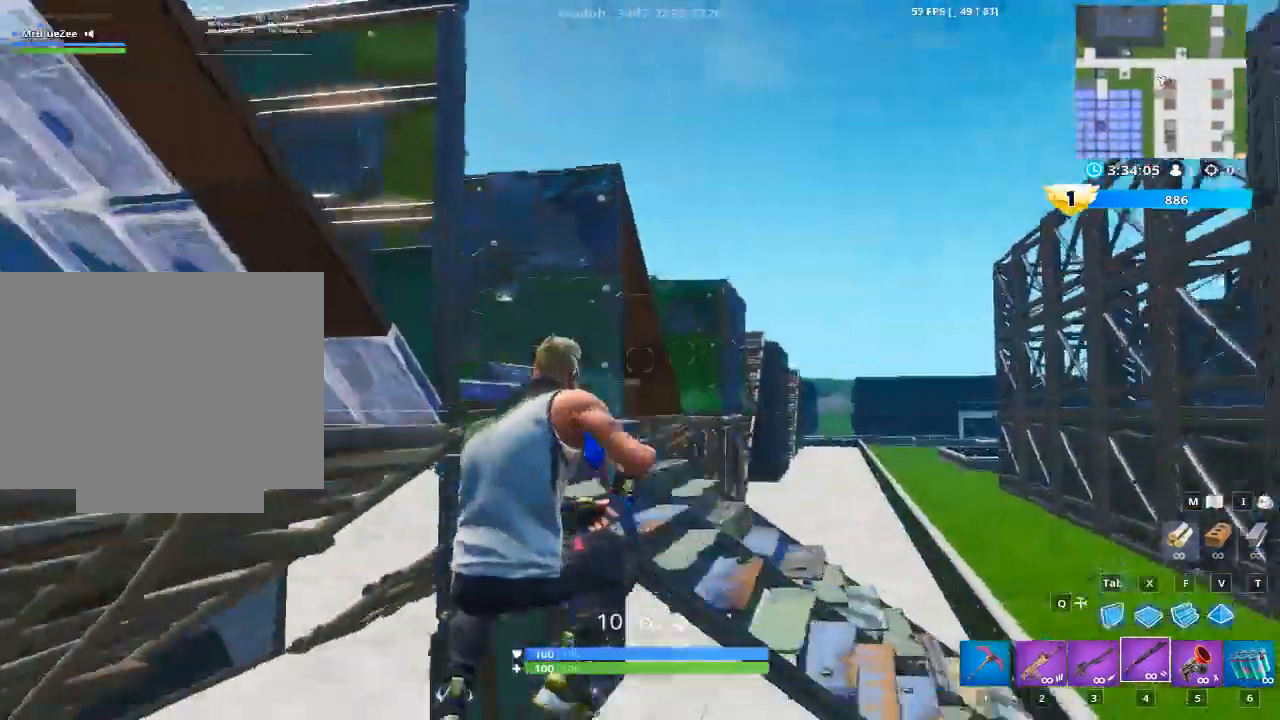
{"keys": ["d", "space"], "mouse": [], "mouse_move": "still", "events": [[383, "space", "down"]]}
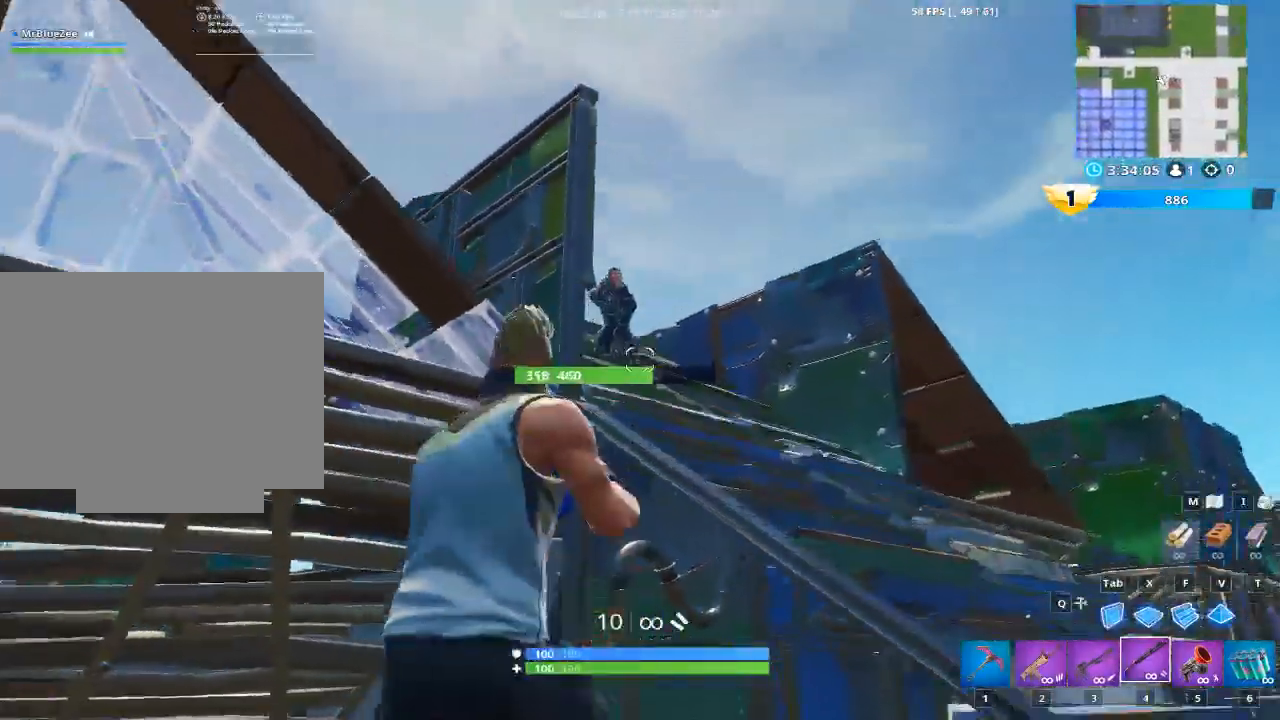
{"keys": ["a"], "mouse": [], "mouse_move": "still", "events": [[84, "space", "up"], [317, "a", "down"], [351, "d", "up"]]}
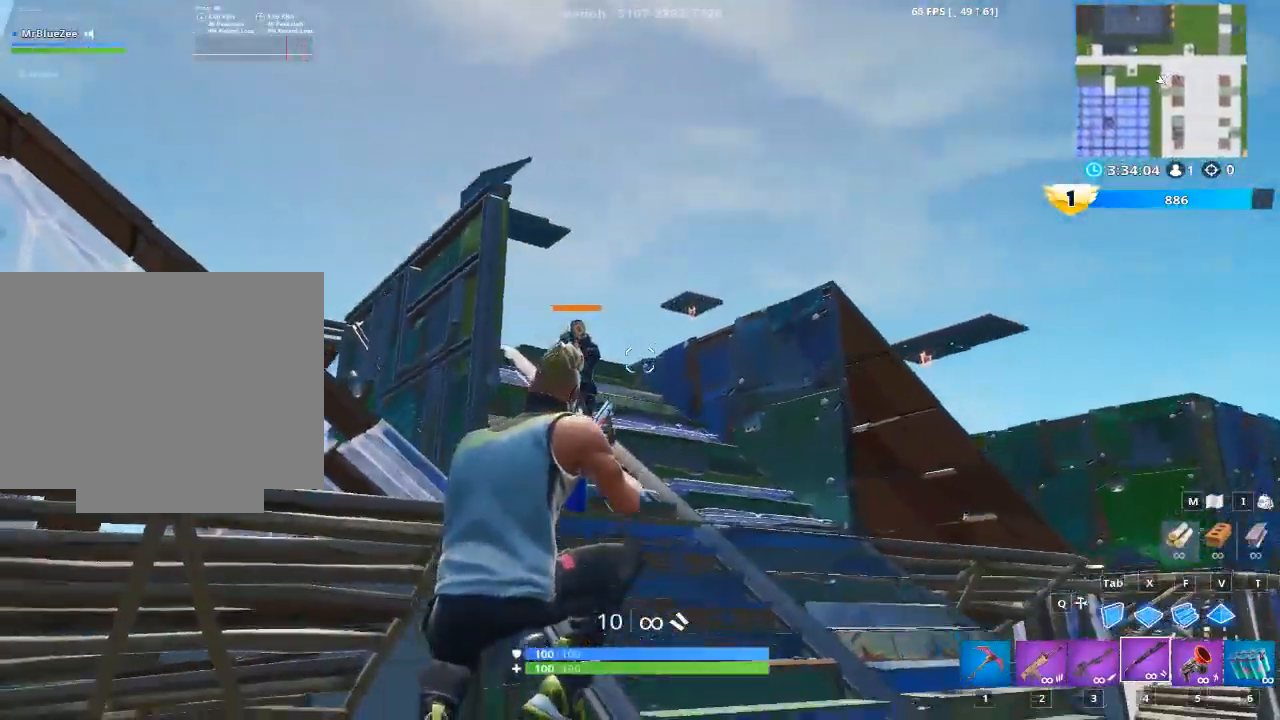
{"keys": ["a", "w"], "mouse": [], "mouse_move": "up", "events": [[100, "mouse_left", "down"], [133, "w", "down"], [233, "mouse_left", "up"], [233, "r", "down"], [333, "r", "up"]]}
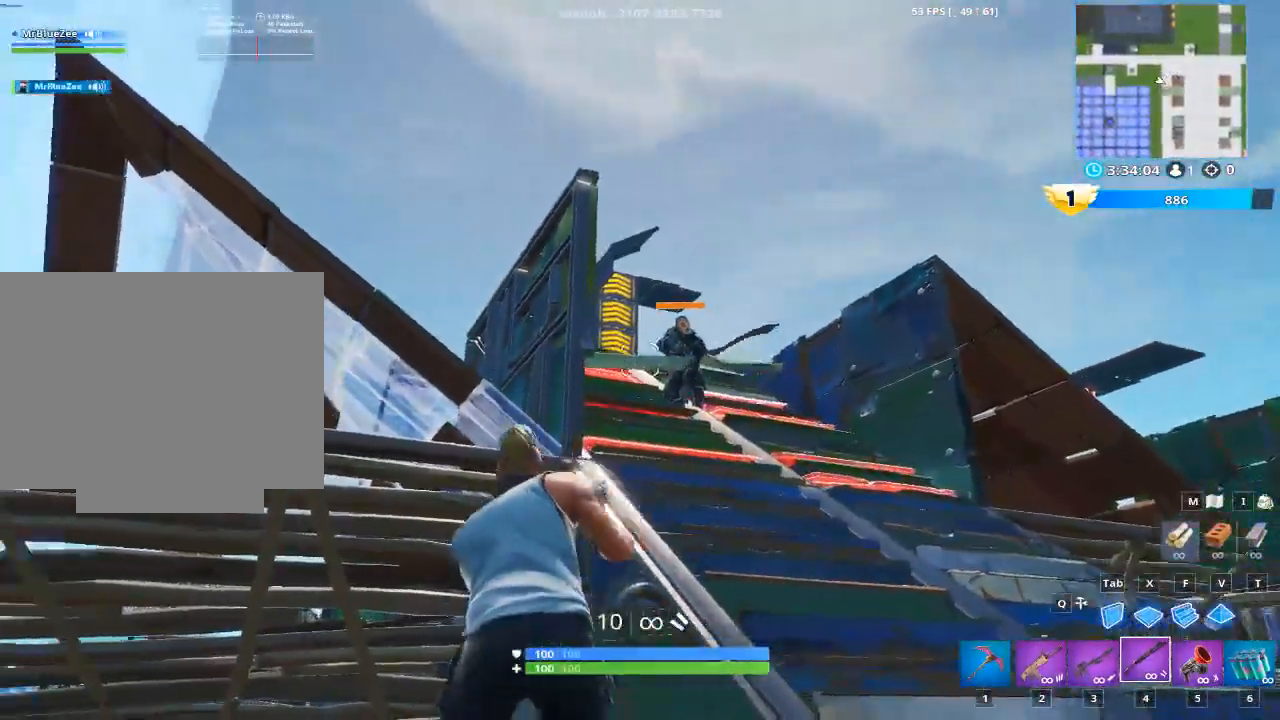
{"keys": ["a", "w"], "mouse": [], "mouse_move": "still", "events": [[67, "r", "down"], [200, "r", "up"]]}
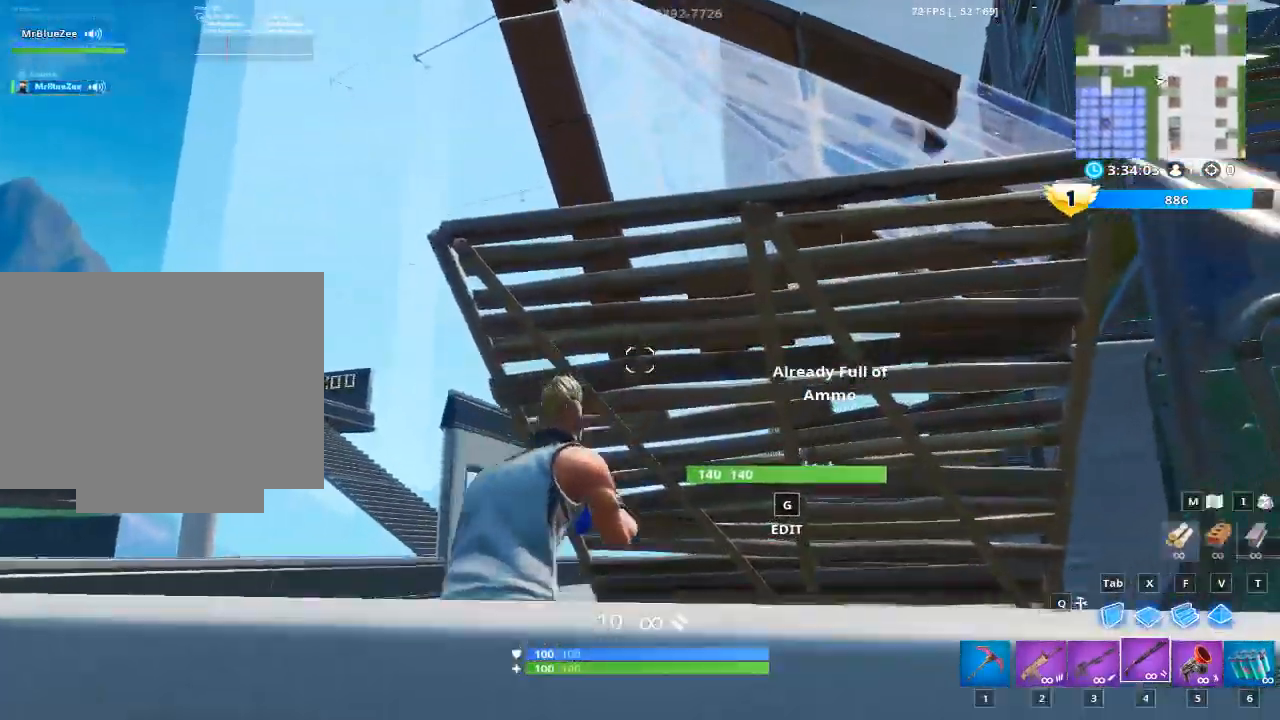
{"keys": ["a", "r", "w"], "mouse": [], "mouse_move": "still", "events": [[167, "r", "down"], [217, "space", "down"], [317, "r", "up"], [350, "space", "up"], [450, "r", "down"]]}
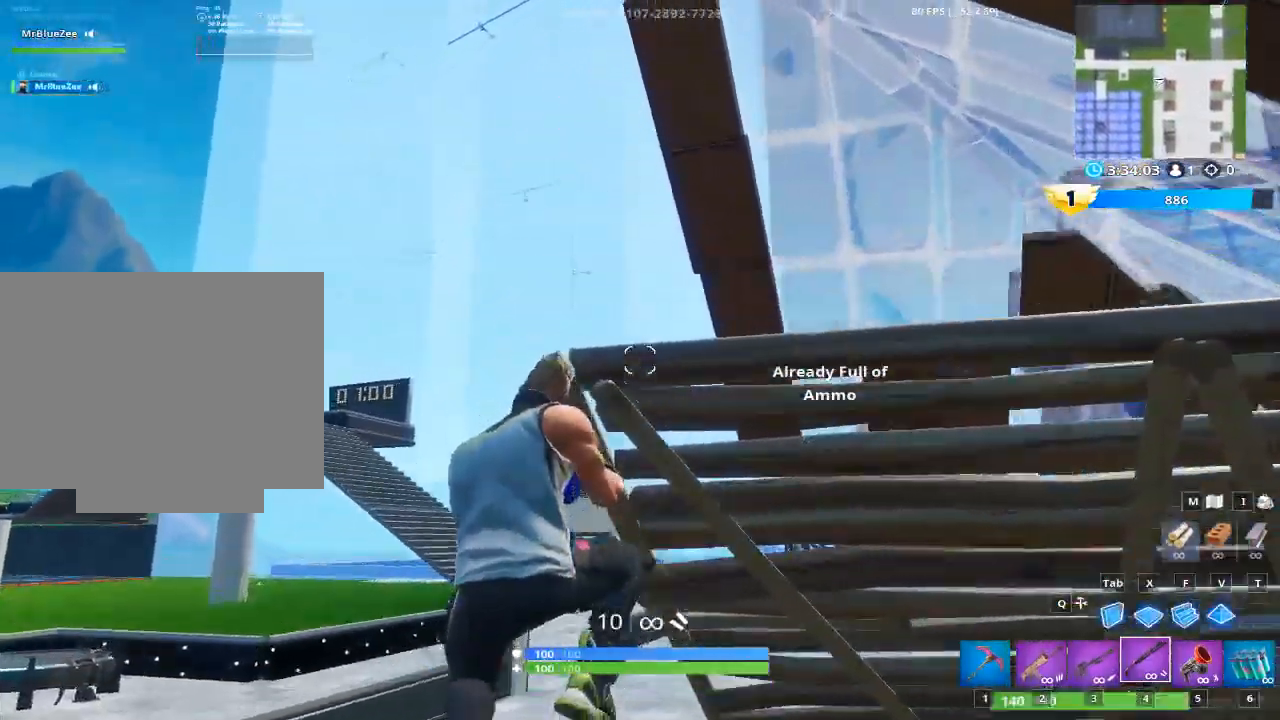
{"keys": ["a", "w"], "mouse": [], "mouse_move": "up-right", "events": [[50, "r", "up"], [184, "r", "down"], [284, "r", "up"]]}
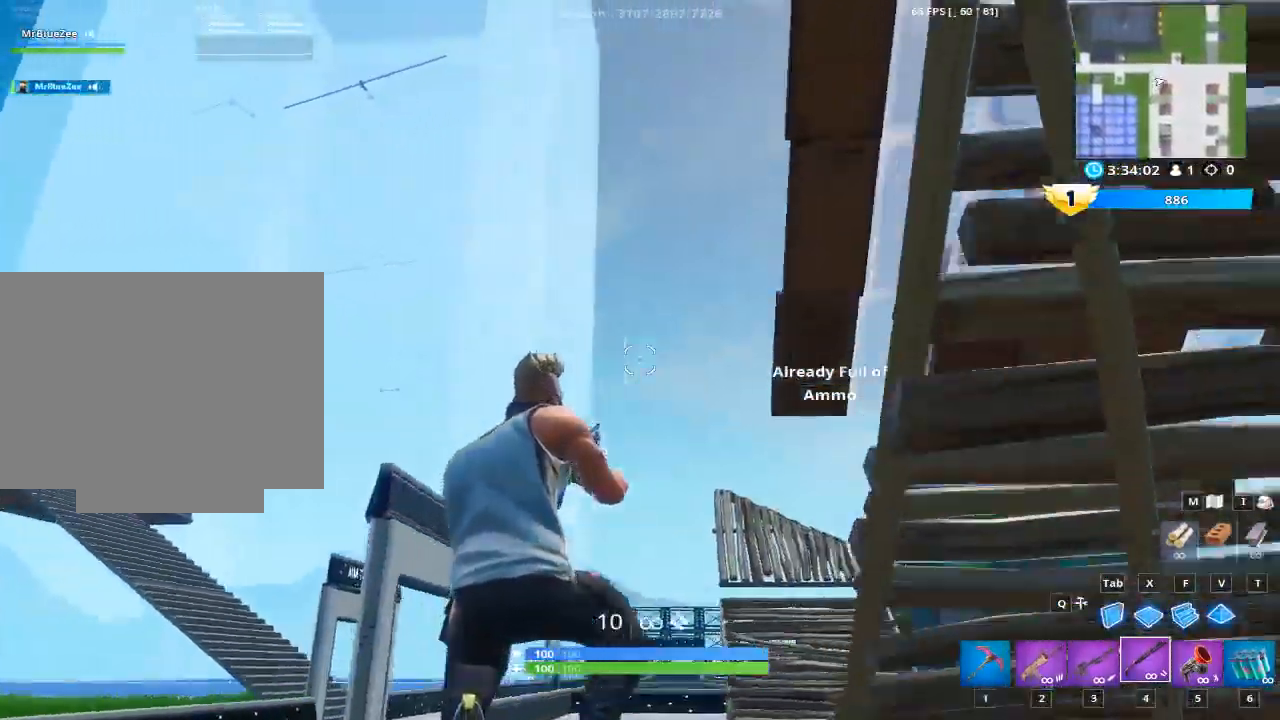
{"keys": ["r", "w"], "mouse": [], "mouse_move": "still", "events": [[16, "r", "down"], [200, "a", "up"], [200, "r", "up"], [250, "space", "down"], [333, "r", "down"], [433, "space", "up"]]}
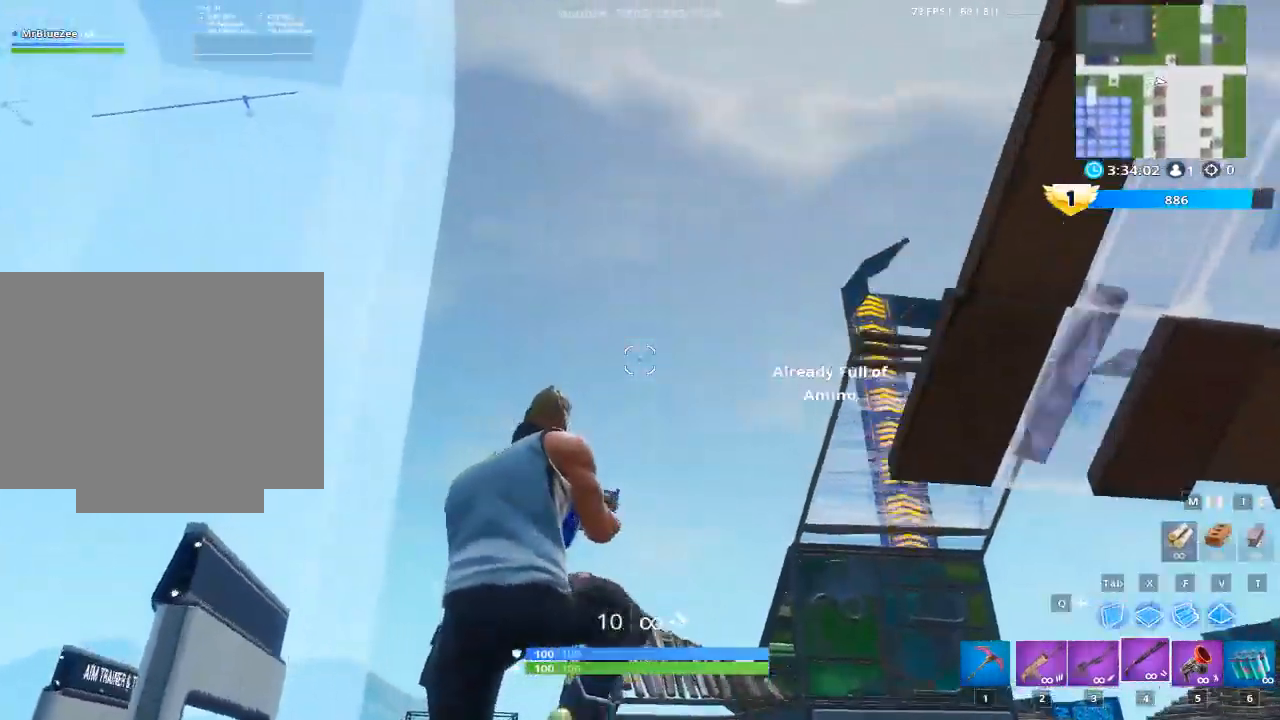
{"keys": ["w"], "mouse": [], "mouse_move": "right", "events": [[34, "r", "up"], [117, "r", "down"], [300, "r", "up"]]}
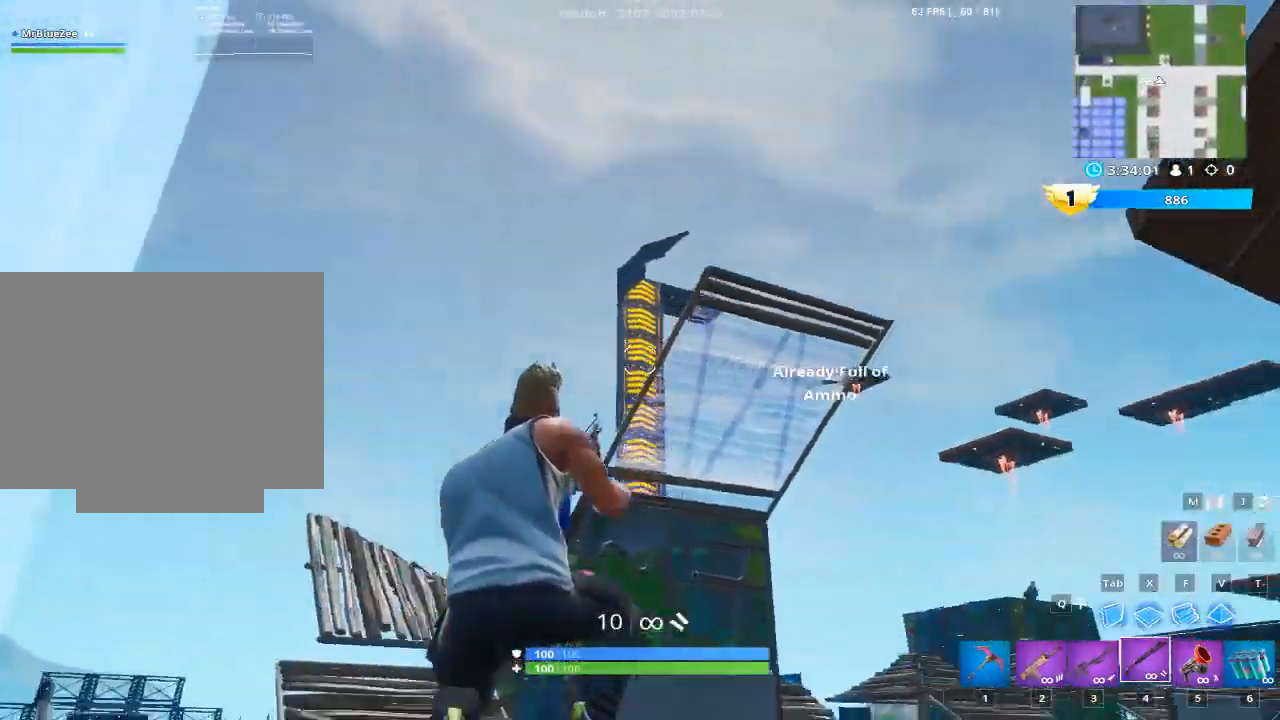
{"keys": ["w"], "mouse": [], "mouse_move": "down", "events": [[183, "1", "down"], [317, "1", "up"]]}